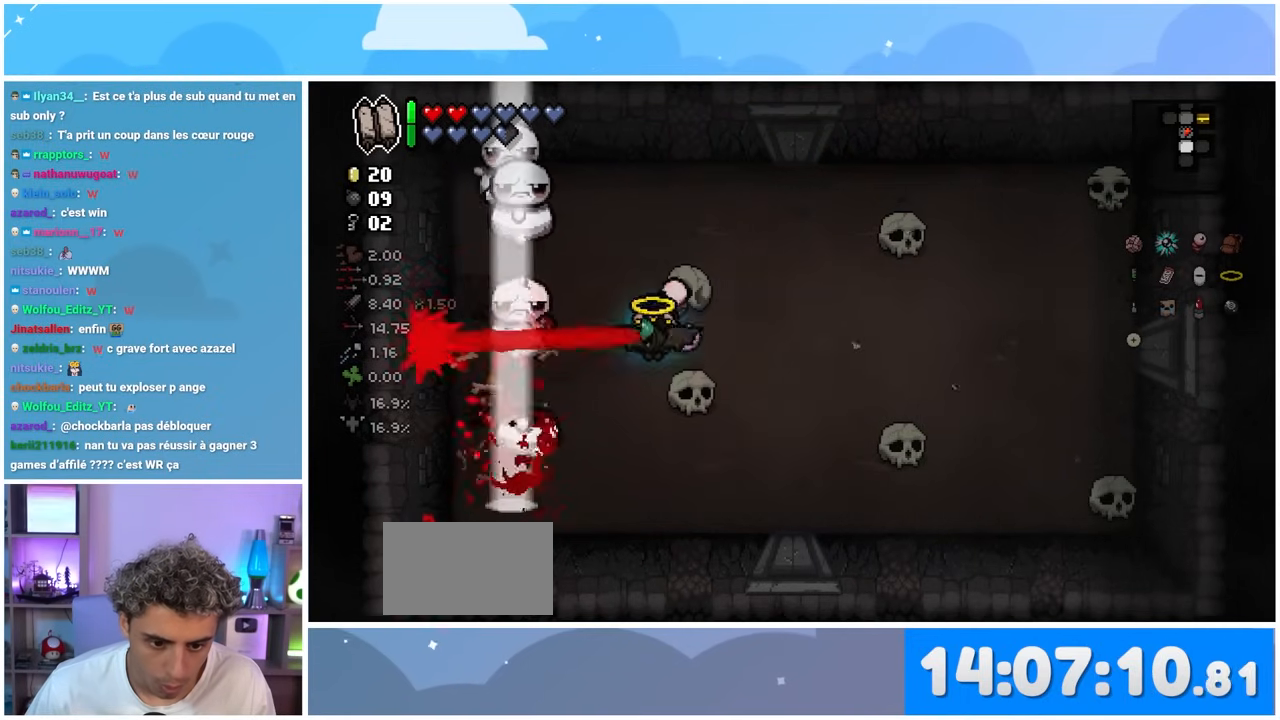
Gameplay with a controller (Xbox layout); each line is a JSON object with the inputs held at the frame after it. "events" lists button and stick changes between this image and that frame as [ms after this image, input, new state], when the widget could be followed in between. Not read: L3 R3.
{"buttons": [], "left_stick": "down-right", "right_stick": "up-left", "events": [[367, "right_stick", "left"], [450, "right_stick", "up-left"], [483, "left_stick", "down-right"]]}
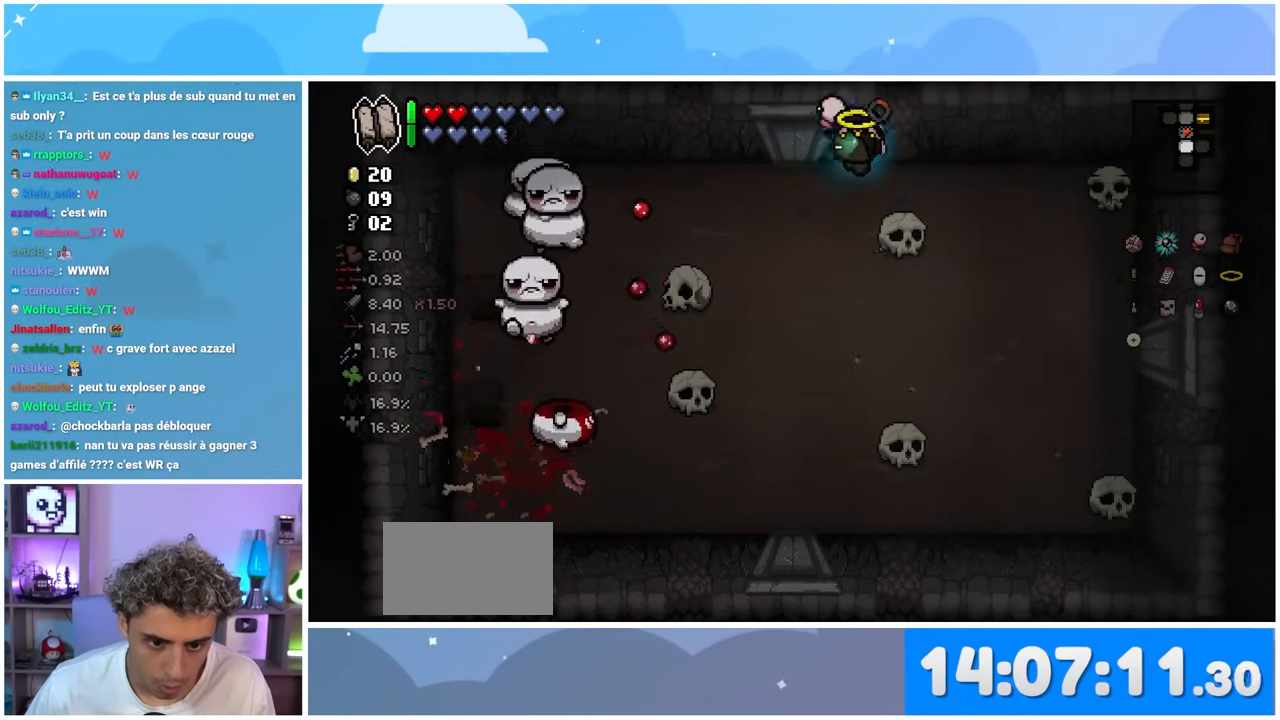
{"buttons": [], "left_stick": "down-right", "right_stick": "up-left", "events": [[83, "left_stick", "down"], [217, "left_stick", "down-right"]]}
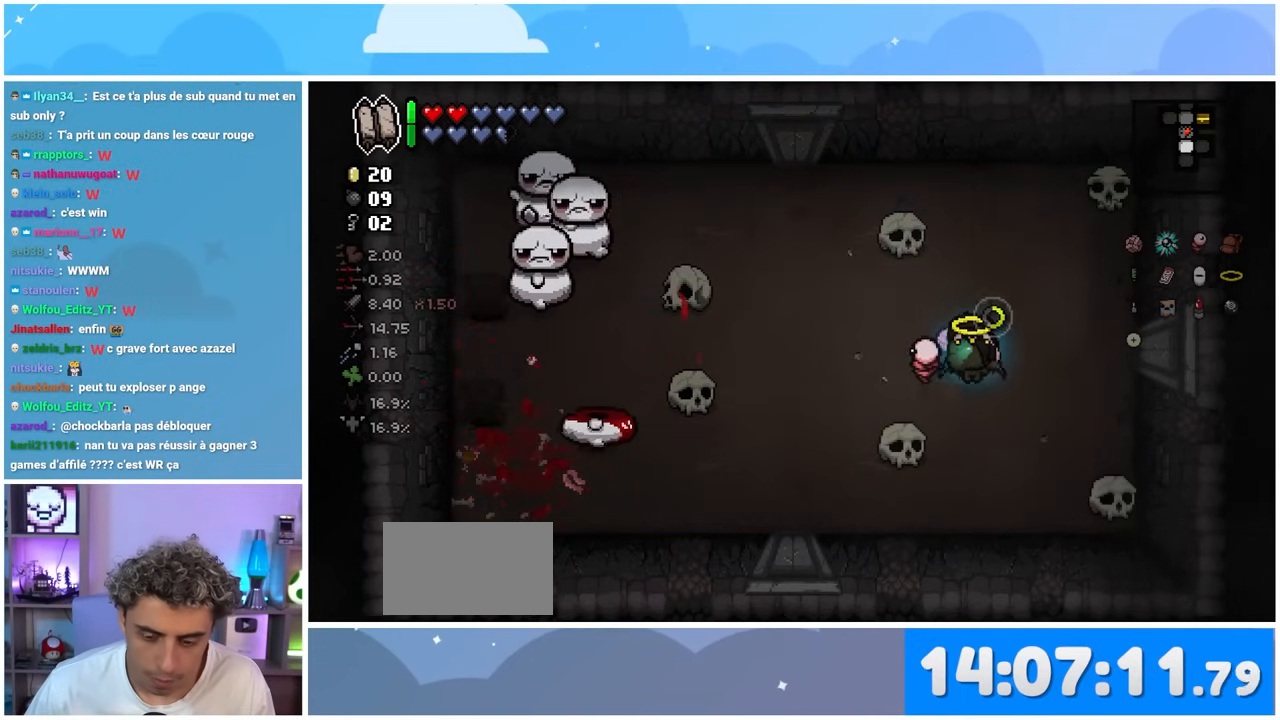
{"buttons": [], "left_stick": "left", "right_stick": "up-left", "events": [[17, "left_stick", "center"], [400, "left_stick", "left"]]}
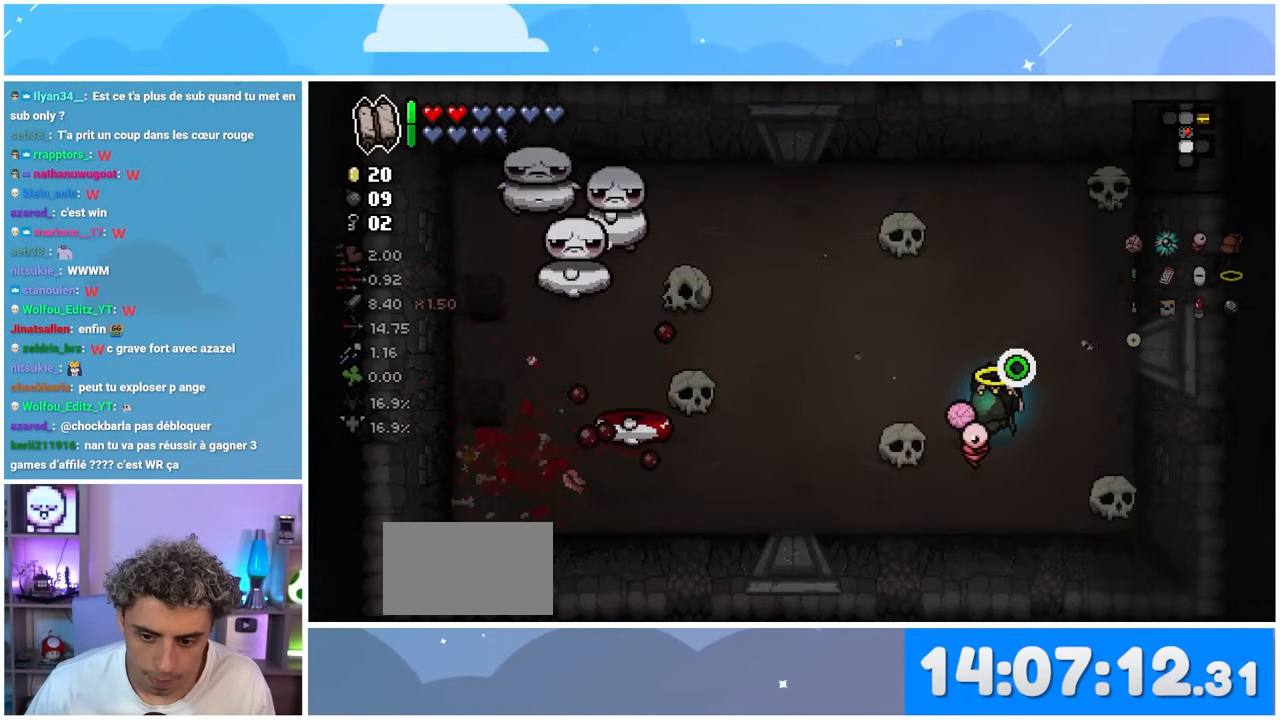
{"buttons": [], "left_stick": "up-right", "right_stick": "up-left", "events": [[300, "left_stick", "up"], [367, "left_stick", "up-right"]]}
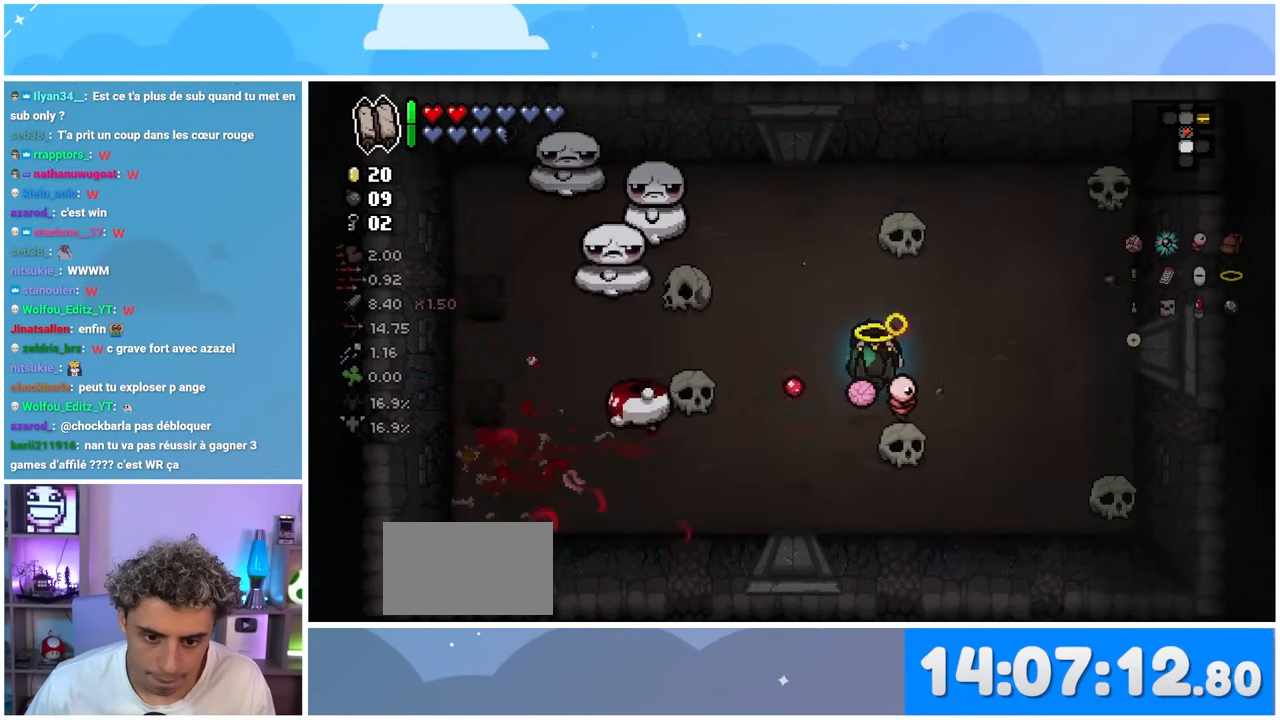
{"buttons": [], "left_stick": "up-left", "right_stick": "center", "events": [[83, "left_stick", "up-left"], [333, "right_stick", "center"]]}
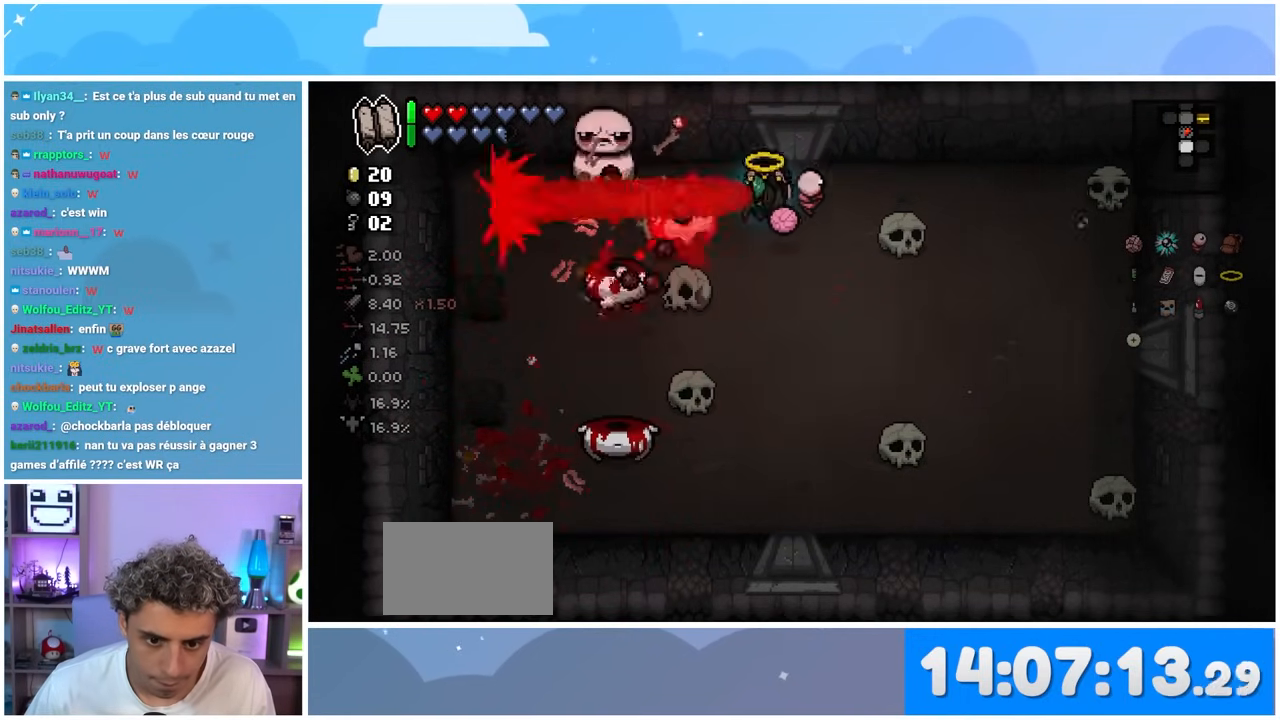
{"buttons": [], "left_stick": "down-right", "right_stick": "left", "events": [[50, "left_stick", "right"], [167, "left_stick", "down-right"], [400, "right_stick", "left"]]}
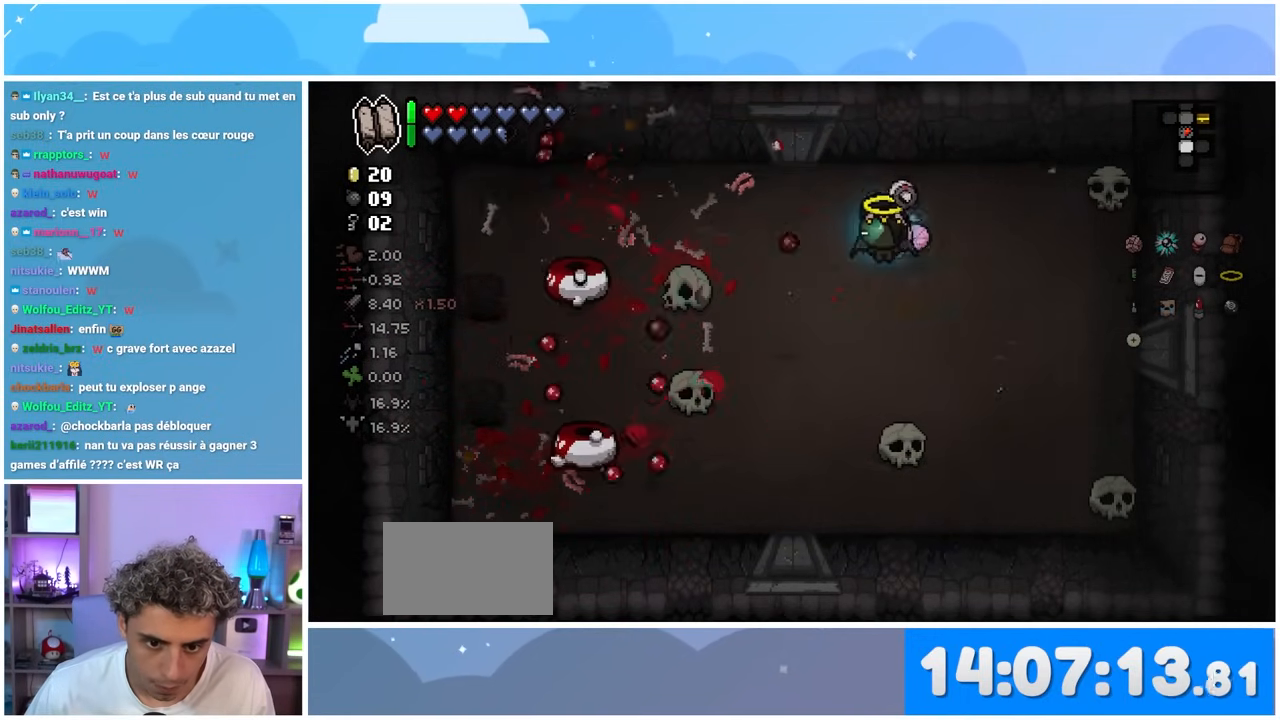
{"buttons": [], "left_stick": "down", "right_stick": "left", "events": [[333, "left_stick", "down"]]}
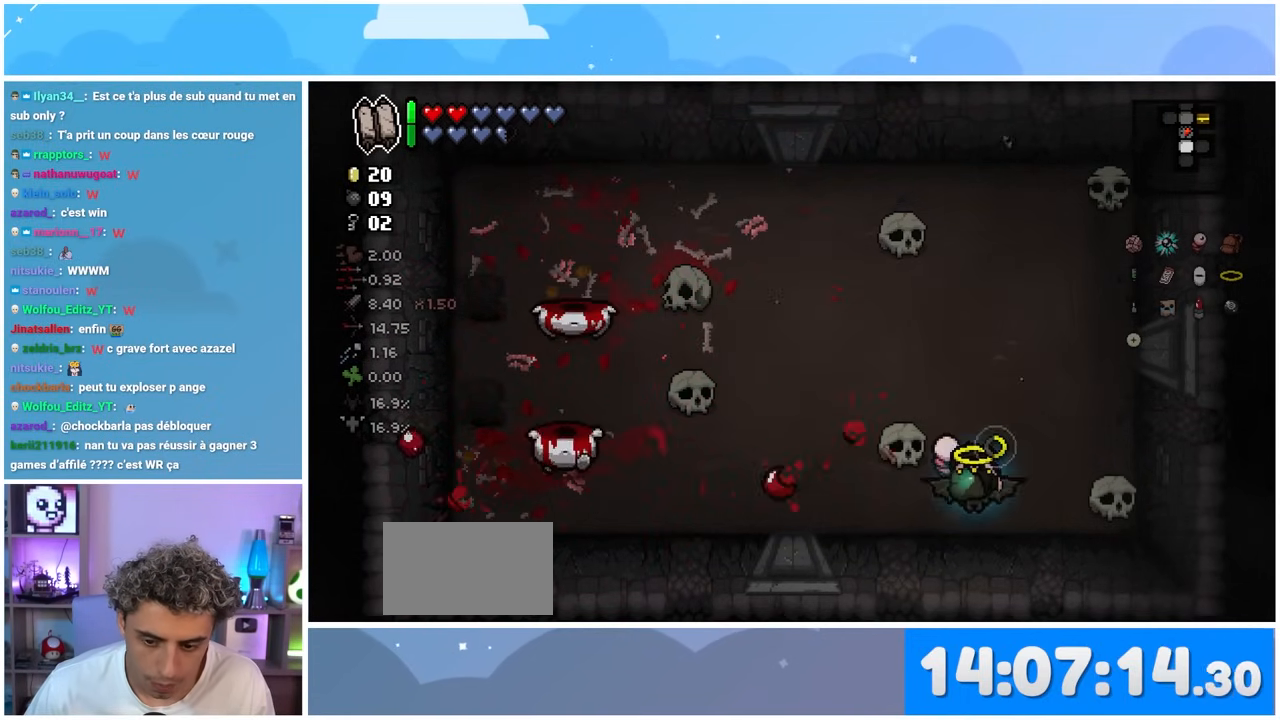
{"buttons": [], "left_stick": "left", "right_stick": "left", "events": [[33, "left_stick", "down-right"], [217, "left_stick", "left"]]}
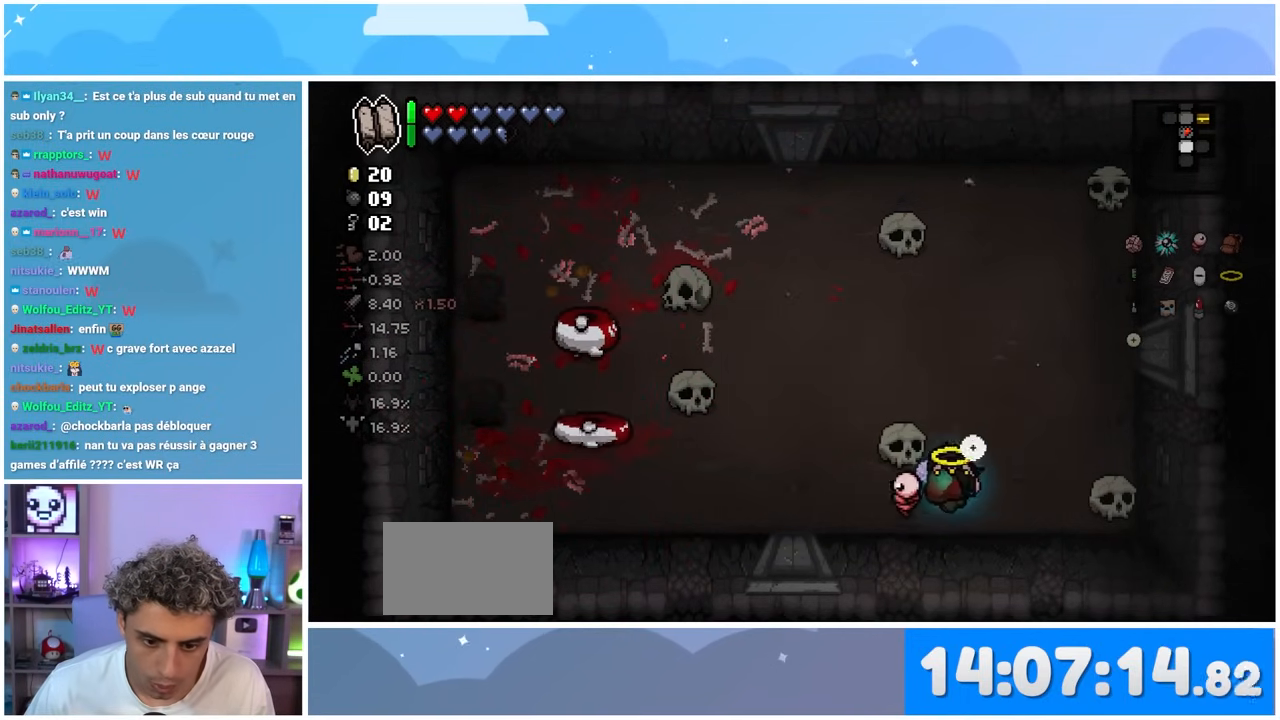
{"buttons": [], "left_stick": "up", "right_stick": "center", "events": [[133, "left_stick", "up-left"], [250, "left_stick", "up"], [400, "right_stick", "center"]]}
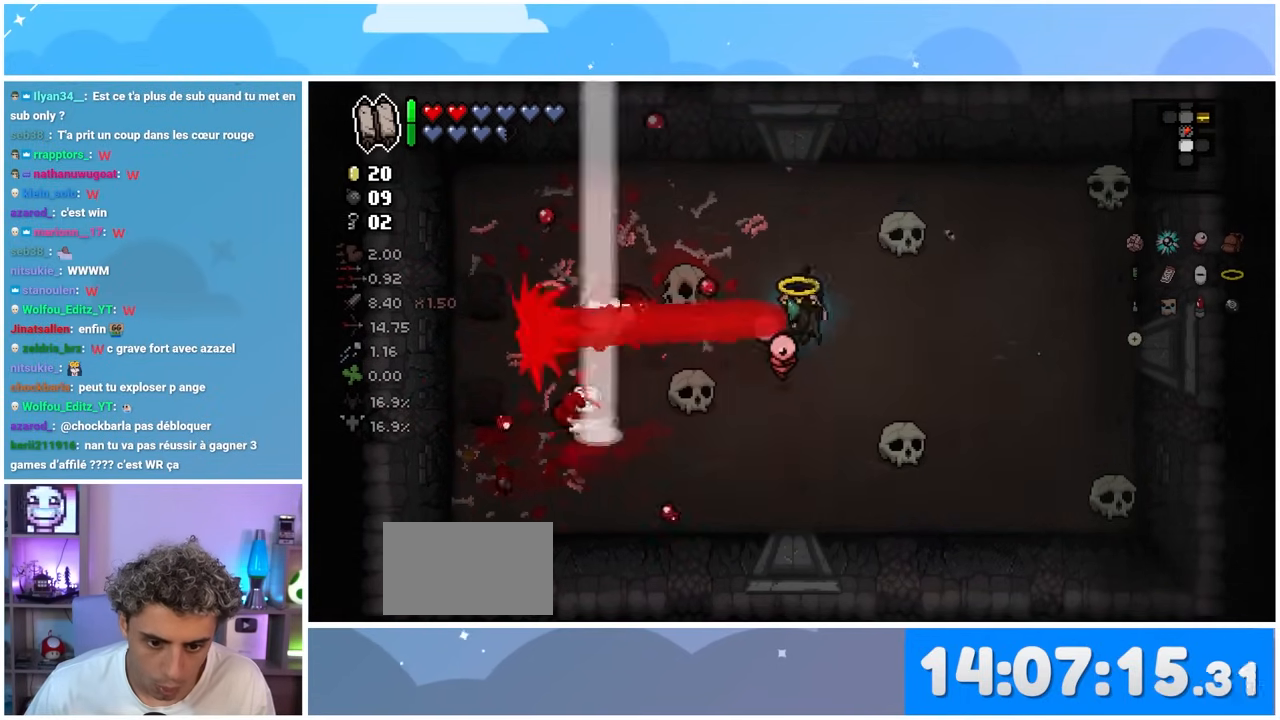
{"buttons": [], "left_stick": "down-right", "right_stick": "center", "events": [[100, "left_stick", "right"], [183, "left_stick", "down-right"]]}
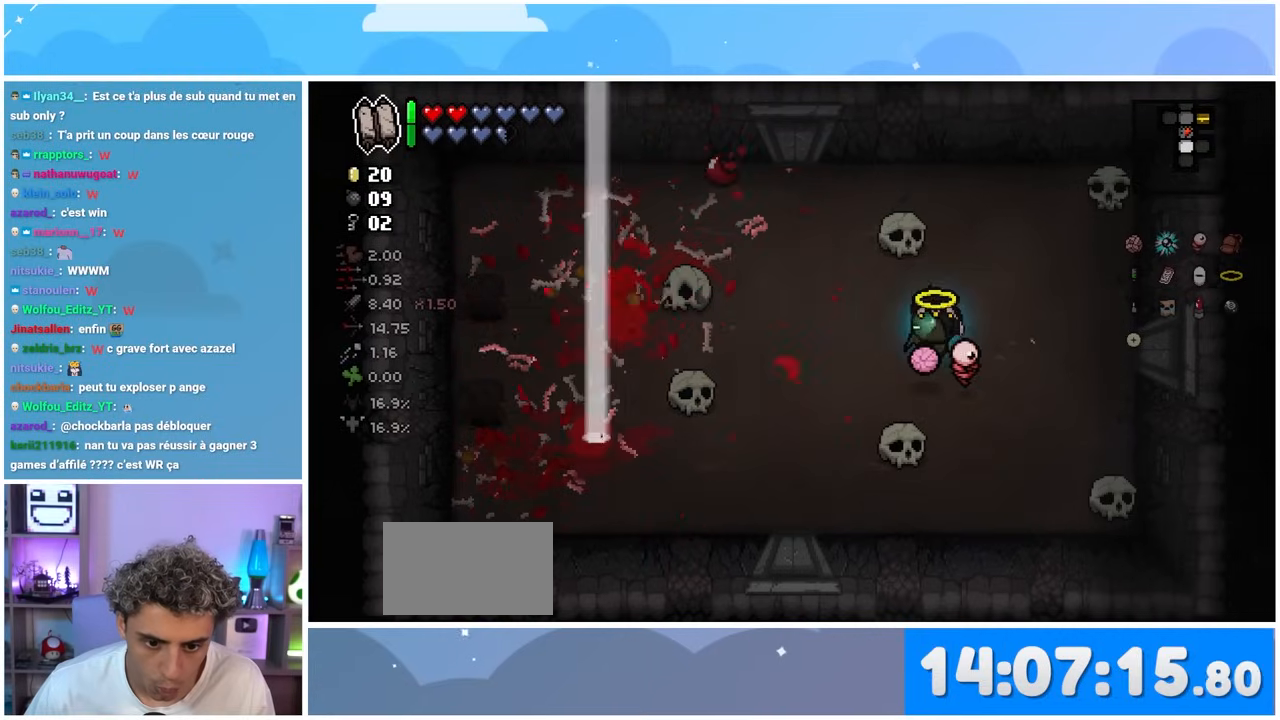
{"buttons": [], "left_stick": "down", "right_stick": "center", "events": [[33, "left_stick", "up"], [250, "left_stick", "right"], [417, "left_stick", "down"]]}
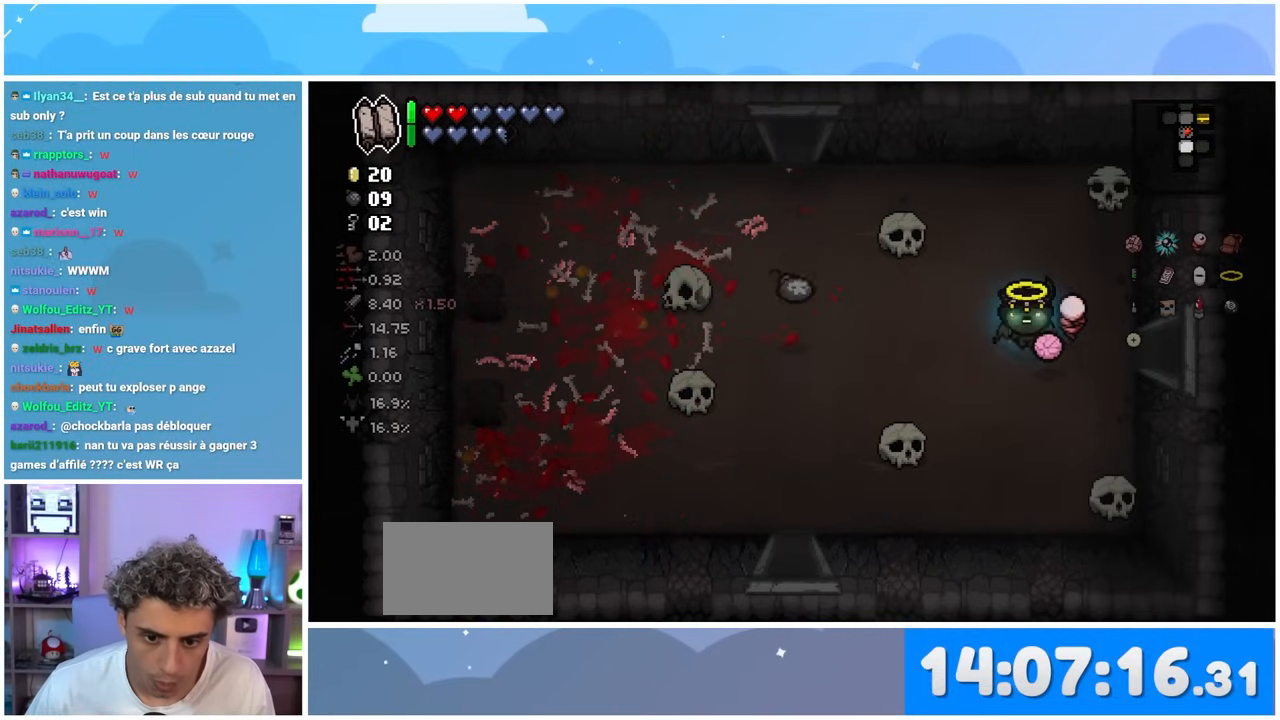
{"buttons": [], "left_stick": "left", "right_stick": "center", "events": [[50, "left_stick", "down-left"], [200, "left_stick", "left"]]}
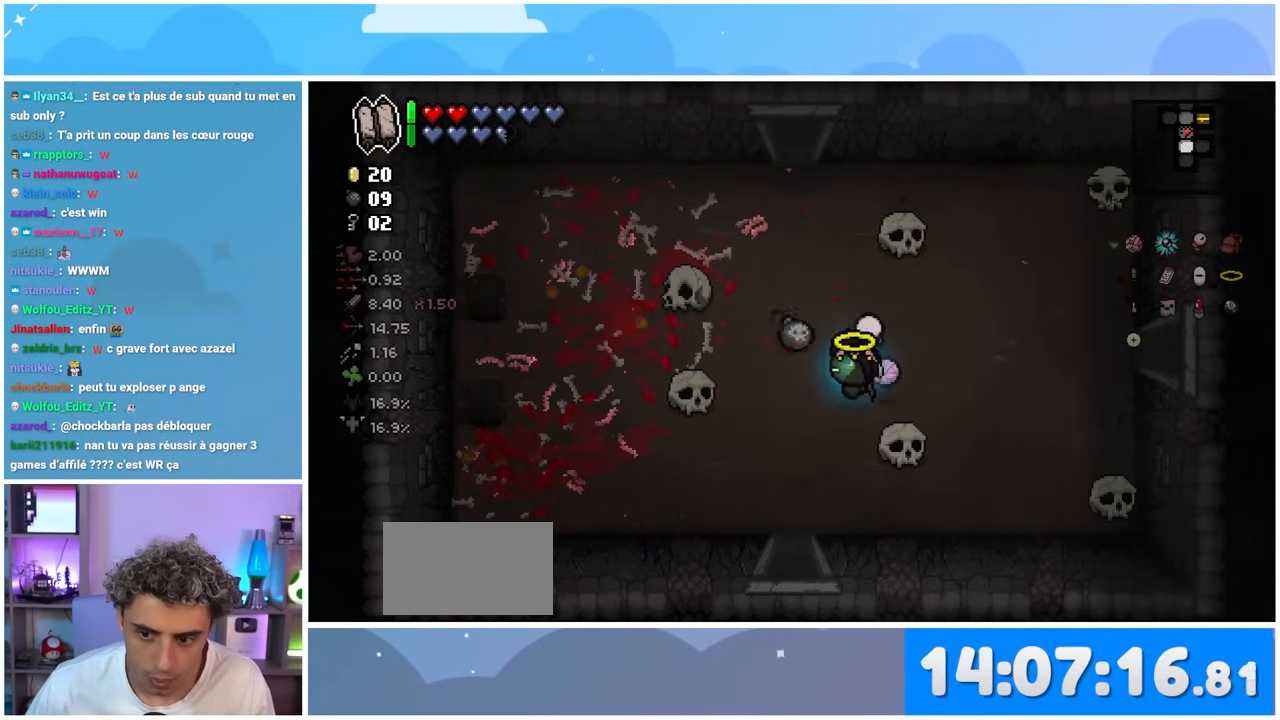
{"buttons": [], "left_stick": "down-right", "right_stick": "center", "events": [[67, "left_stick", "up"], [167, "left_stick", "up-right"], [317, "left_stick", "down-right"]]}
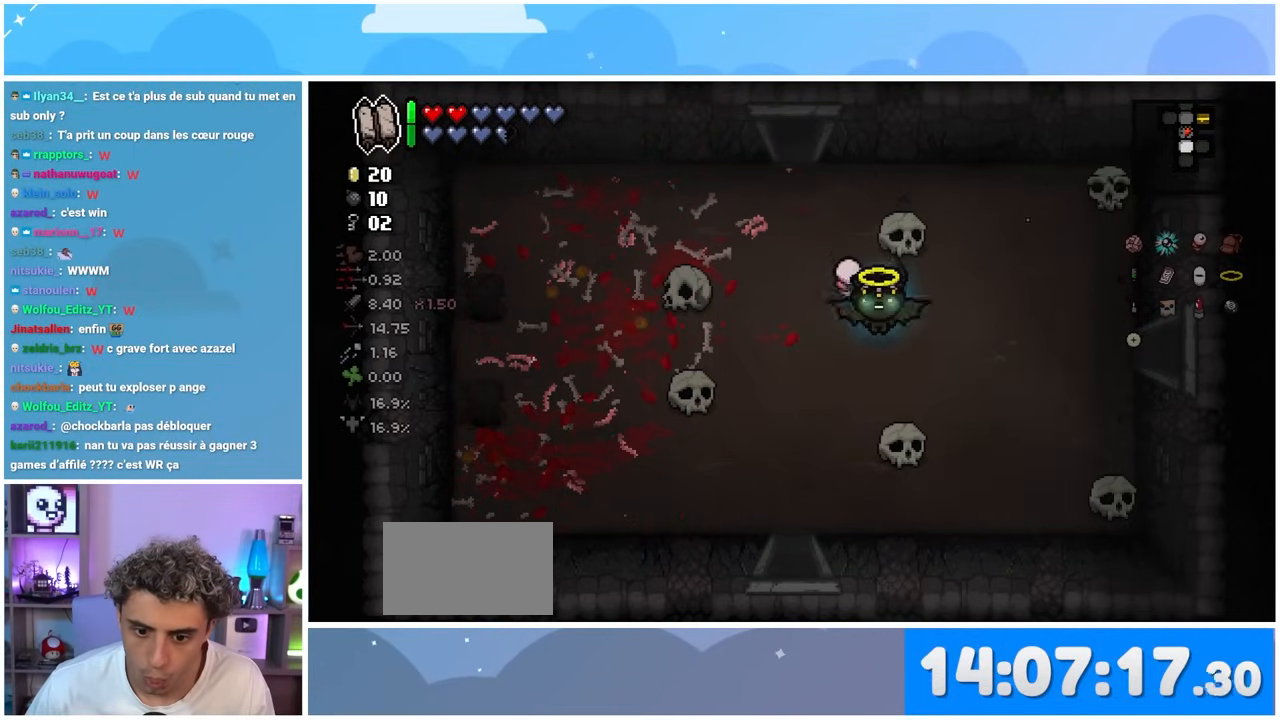
{"buttons": [], "left_stick": "right", "right_stick": "right", "events": [[33, "right_stick", "right"], [150, "left_stick", "right"]]}
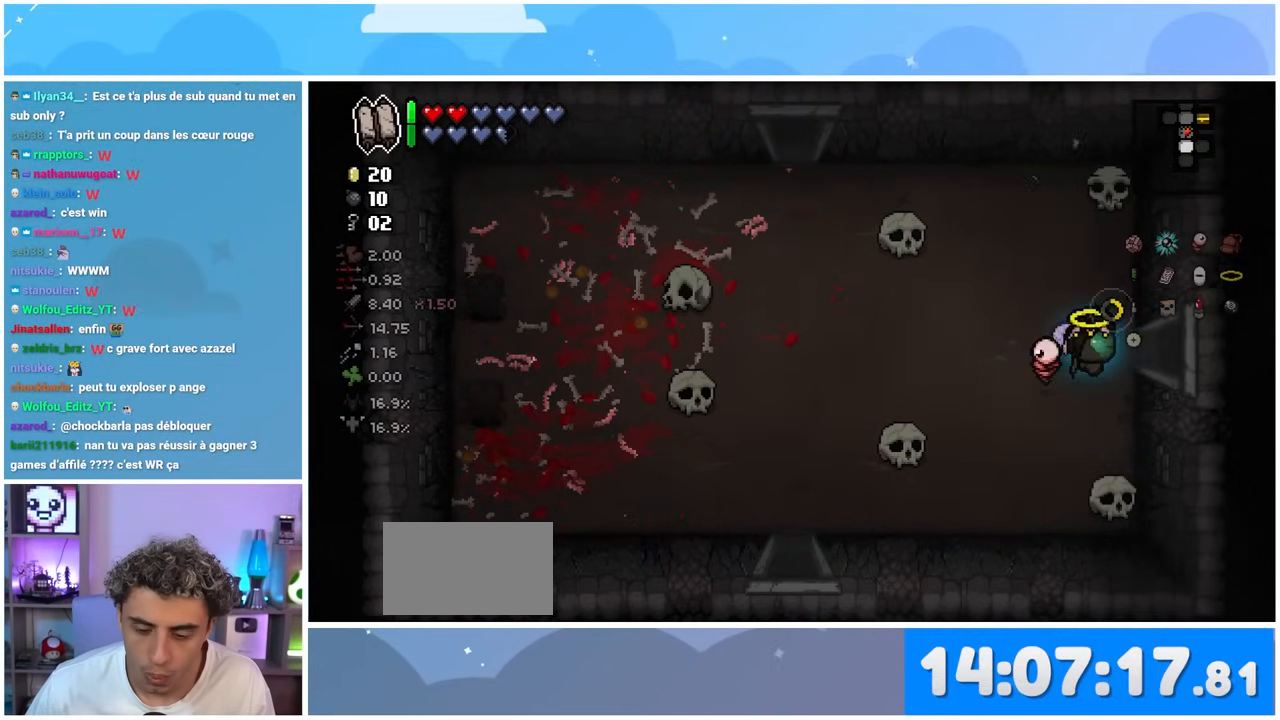
{"buttons": [], "left_stick": "center", "right_stick": "right", "events": [[200, "left_stick", "center"]]}
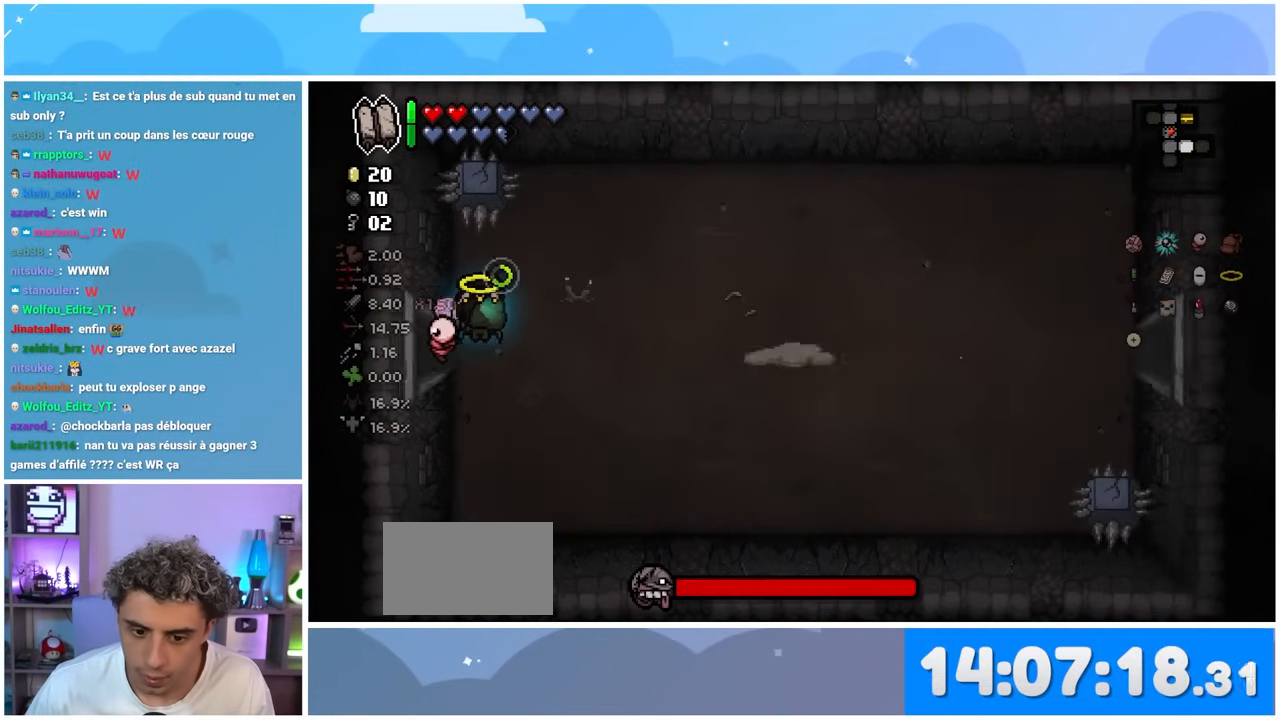
{"buttons": [], "left_stick": "right", "right_stick": "right", "events": [[233, "left_stick", "right"]]}
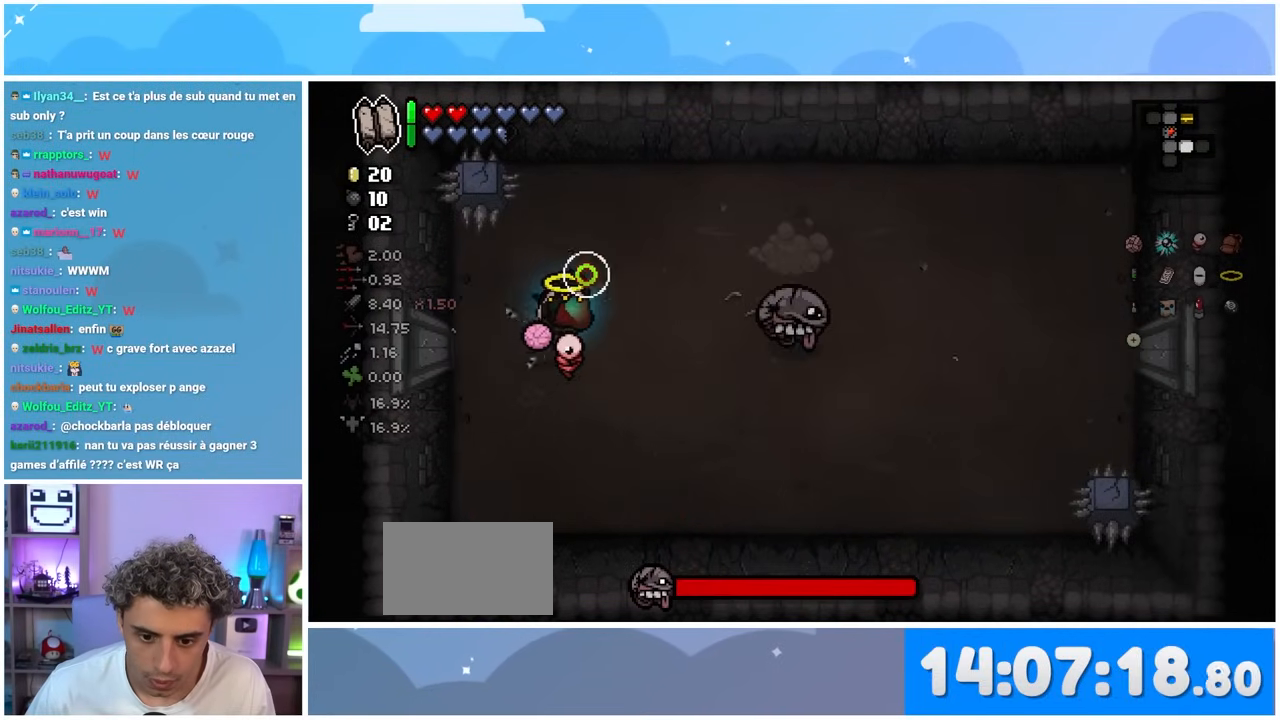
{"buttons": [], "left_stick": "down-left", "right_stick": "center", "events": [[133, "left_stick", "center"], [133, "right_stick", "center"], [283, "left_stick", "left"], [333, "left_stick", "down-left"]]}
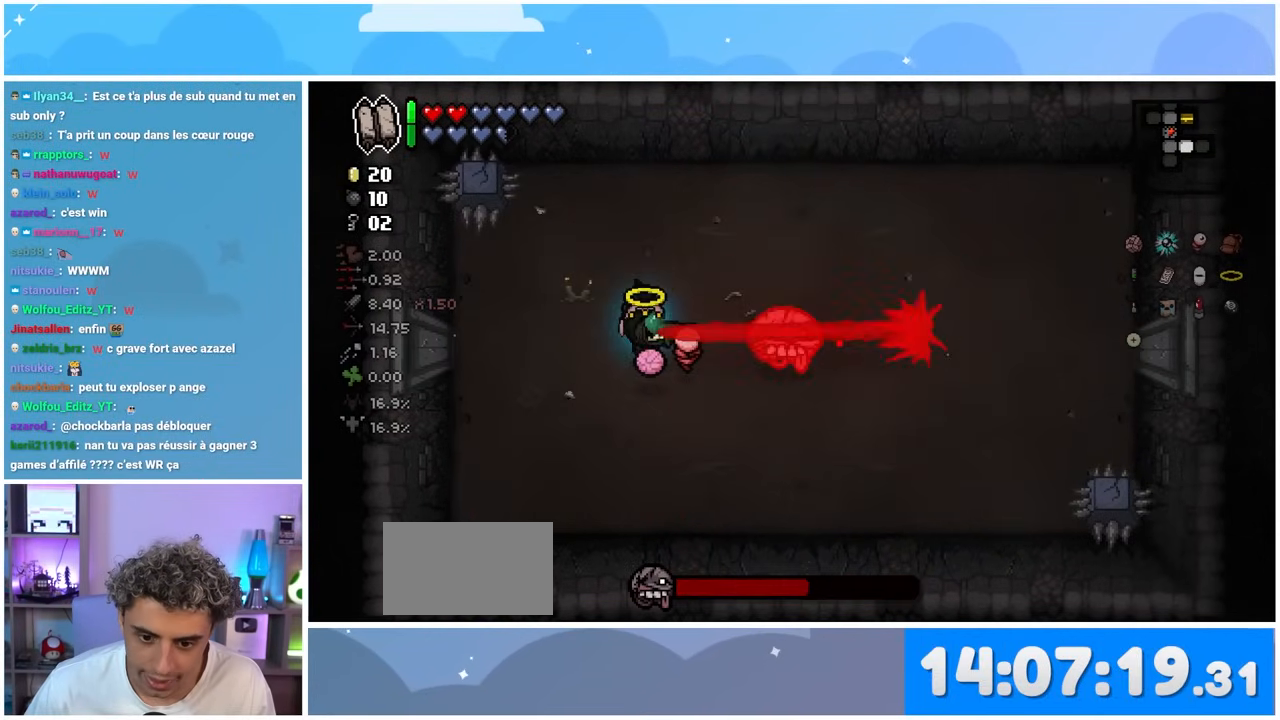
{"buttons": [], "left_stick": "down-left", "right_stick": "right", "events": [[150, "left_stick", "center"], [200, "right_stick", "right"], [467, "left_stick", "down-left"]]}
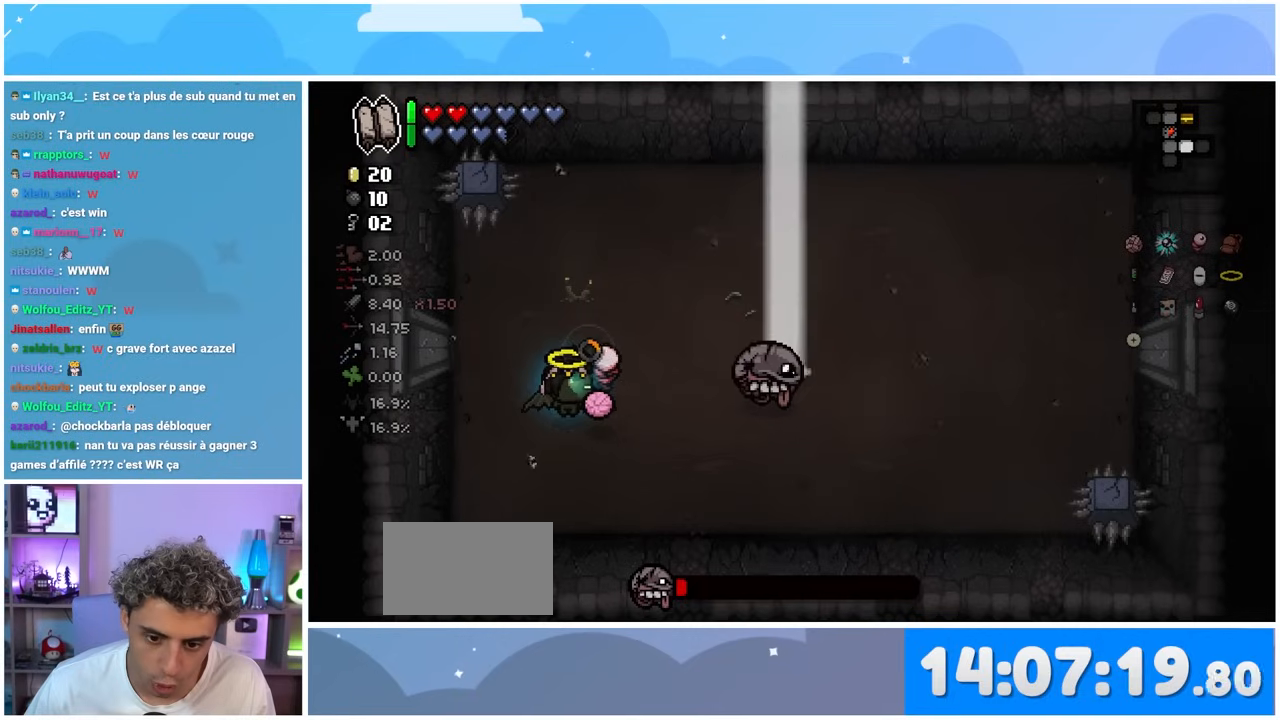
{"buttons": [], "left_stick": "center", "right_stick": "right", "events": [[183, "left_stick", "center"]]}
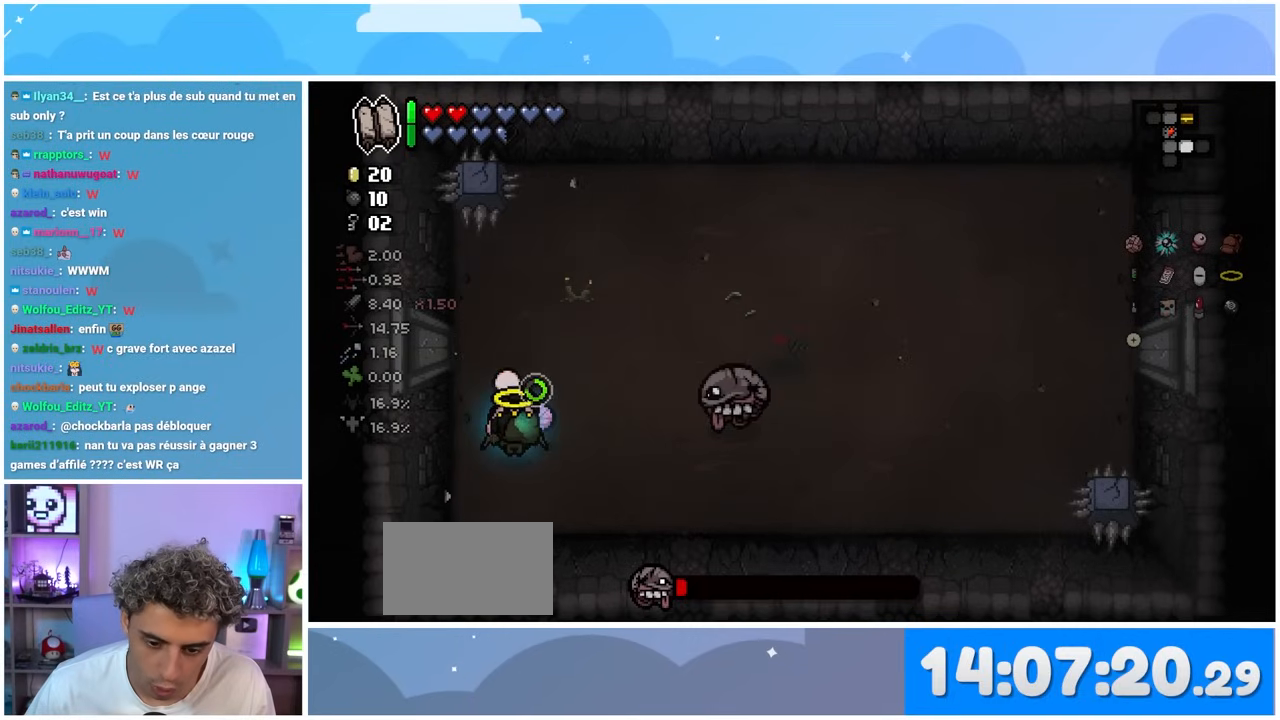
{"buttons": [], "left_stick": "center", "right_stick": "center", "events": [[283, "left_stick", "up"], [333, "left_stick", "up-right"], [467, "right_stick", "center"], [483, "left_stick", "center"]]}
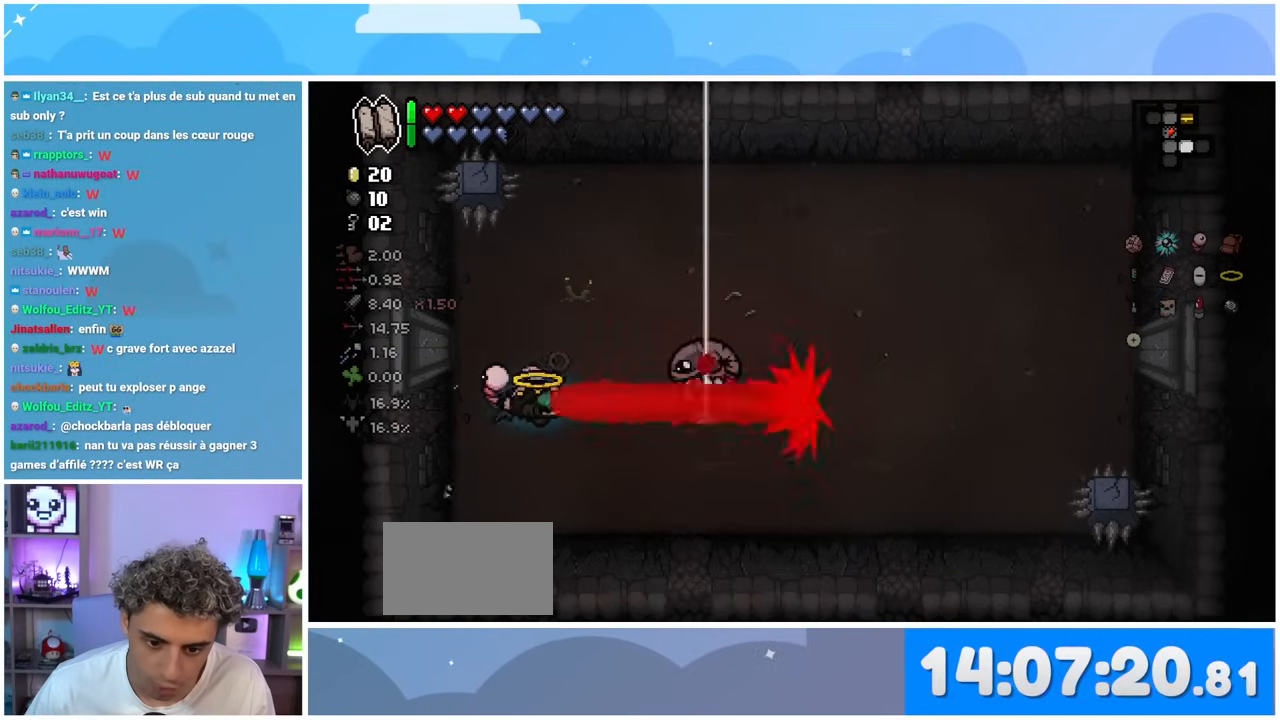
{"buttons": [], "left_stick": "down-right", "right_stick": "center", "events": [[267, "left_stick", "down-left"], [400, "left_stick", "down"], [500, "left_stick", "down-right"]]}
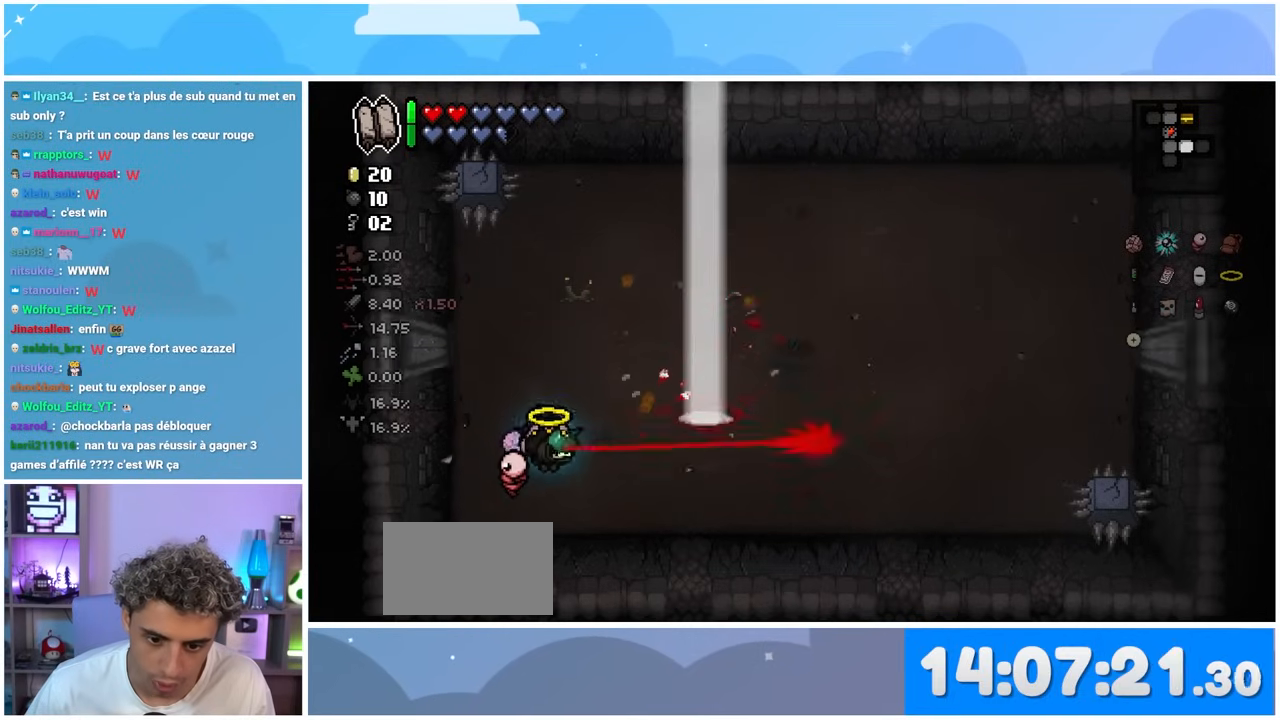
{"buttons": [], "left_stick": "up-right", "right_stick": "center", "events": [[300, "left_stick", "right"], [433, "left_stick", "up-right"]]}
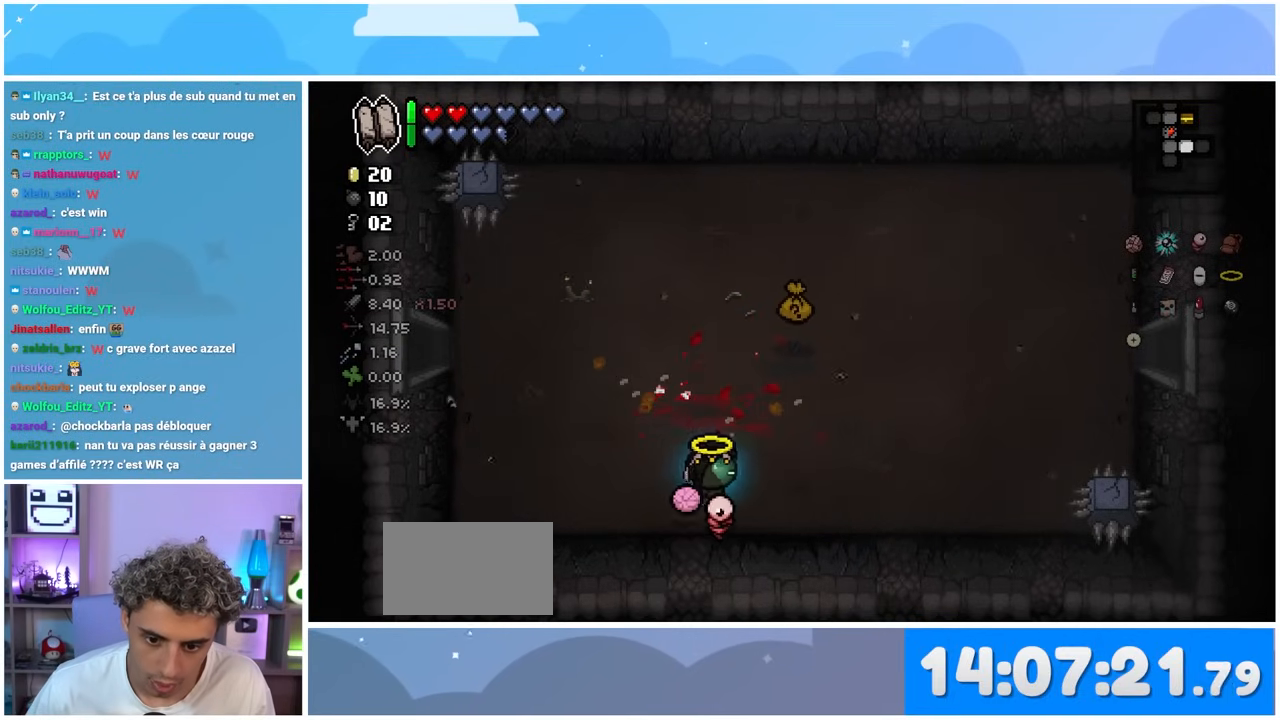
{"buttons": [], "left_stick": "down-right", "right_stick": "center", "events": [[467, "left_stick", "down-right"]]}
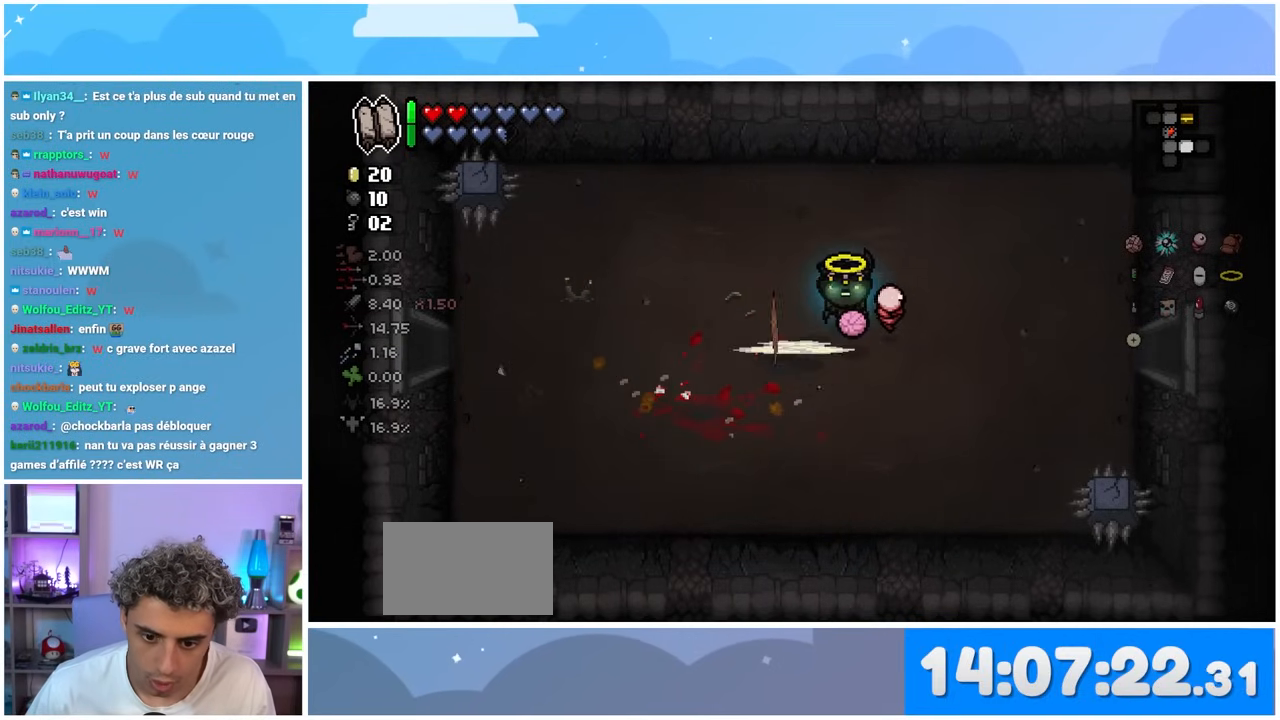
{"buttons": [], "left_stick": "left", "right_stick": "center", "events": [[33, "left_stick", "down"], [183, "left_stick", "down-left"], [383, "left_stick", "left"]]}
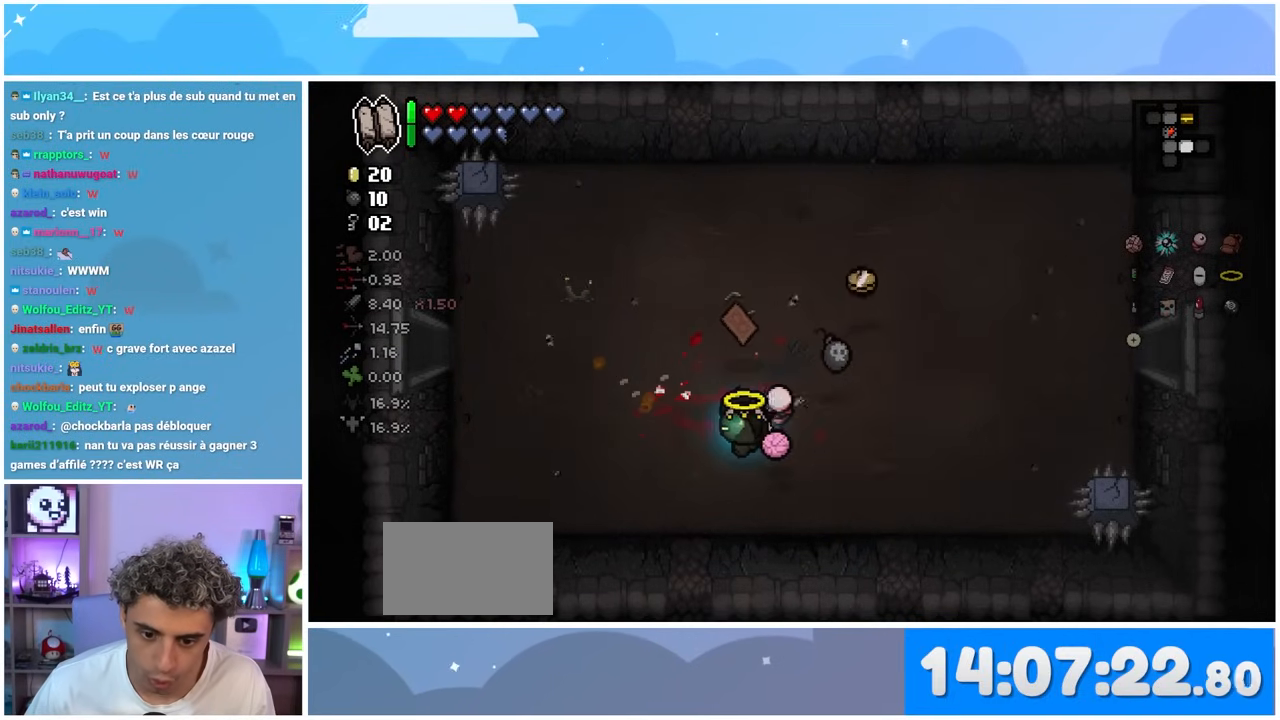
{"buttons": [], "left_stick": "right", "right_stick": "center", "events": [[100, "left_stick", "up"], [167, "left_stick", "up-right"], [433, "left_stick", "right"]]}
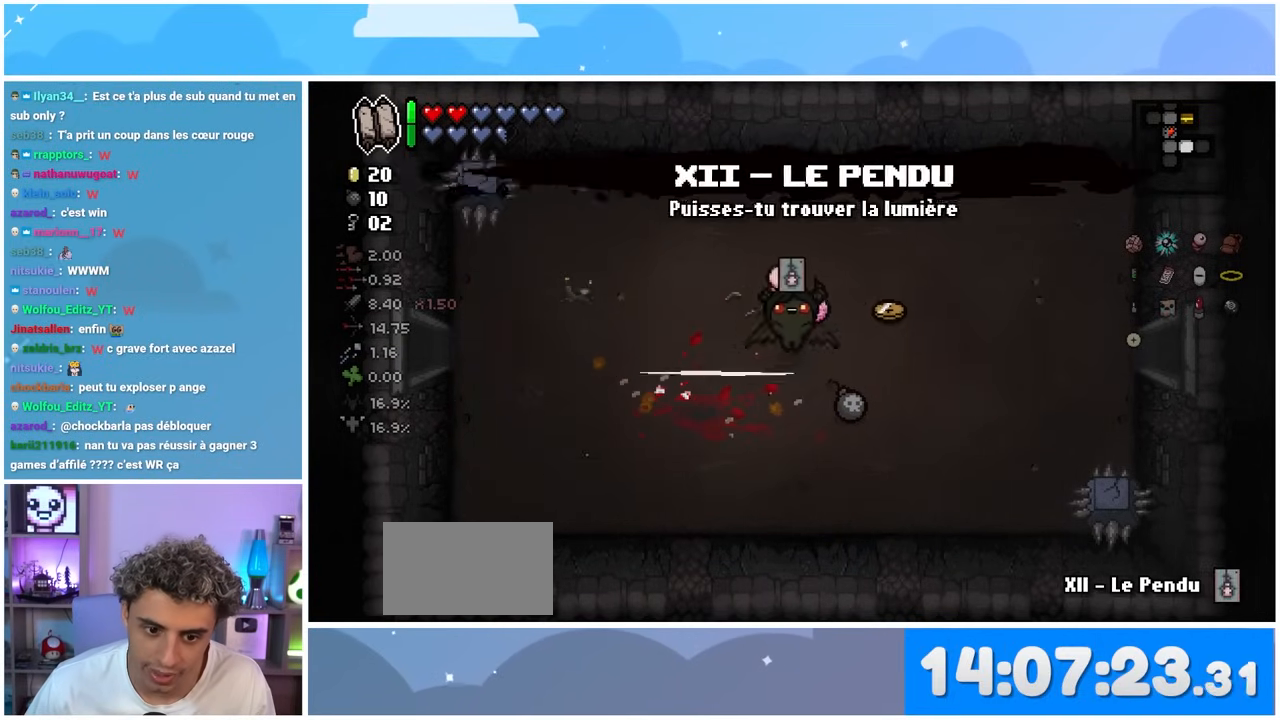
{"buttons": [], "left_stick": "up", "right_stick": "center", "events": [[267, "left_stick", "down"], [317, "left_stick", "down-left"], [500, "left_stick", "up"]]}
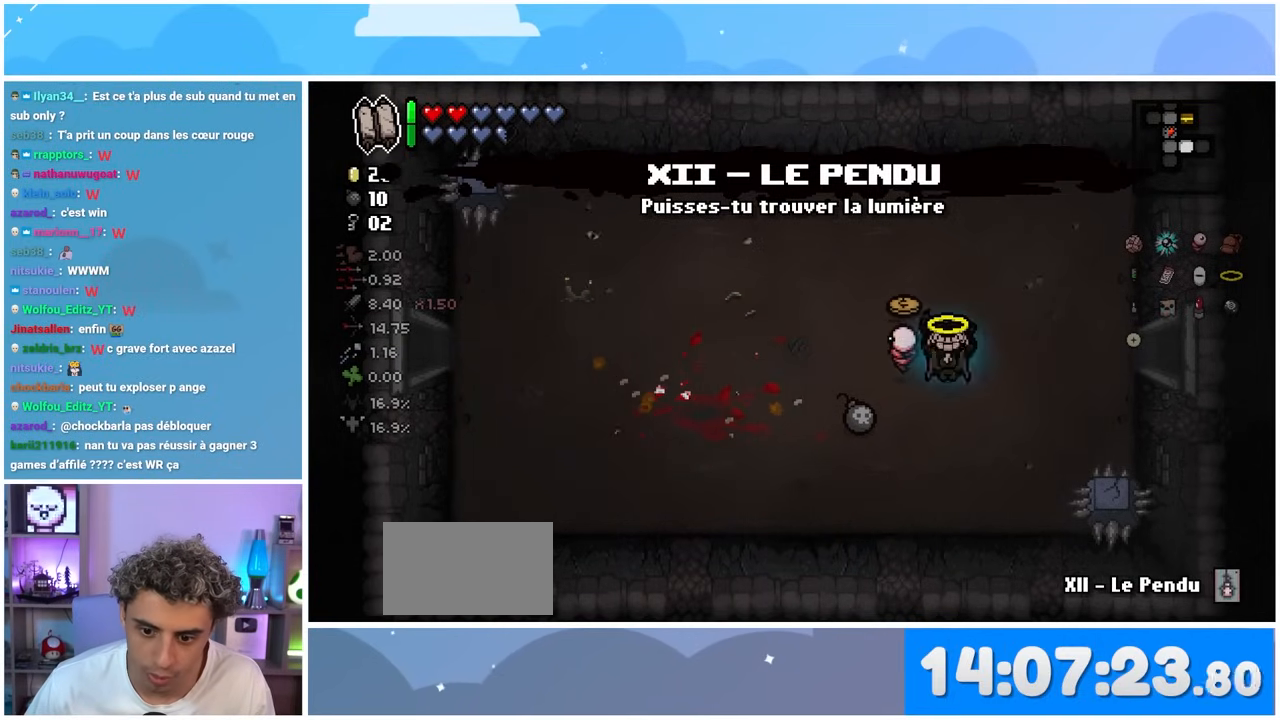
{"buttons": [], "left_stick": "down", "right_stick": "center", "events": [[233, "left_stick", "left"], [417, "left_stick", "down"]]}
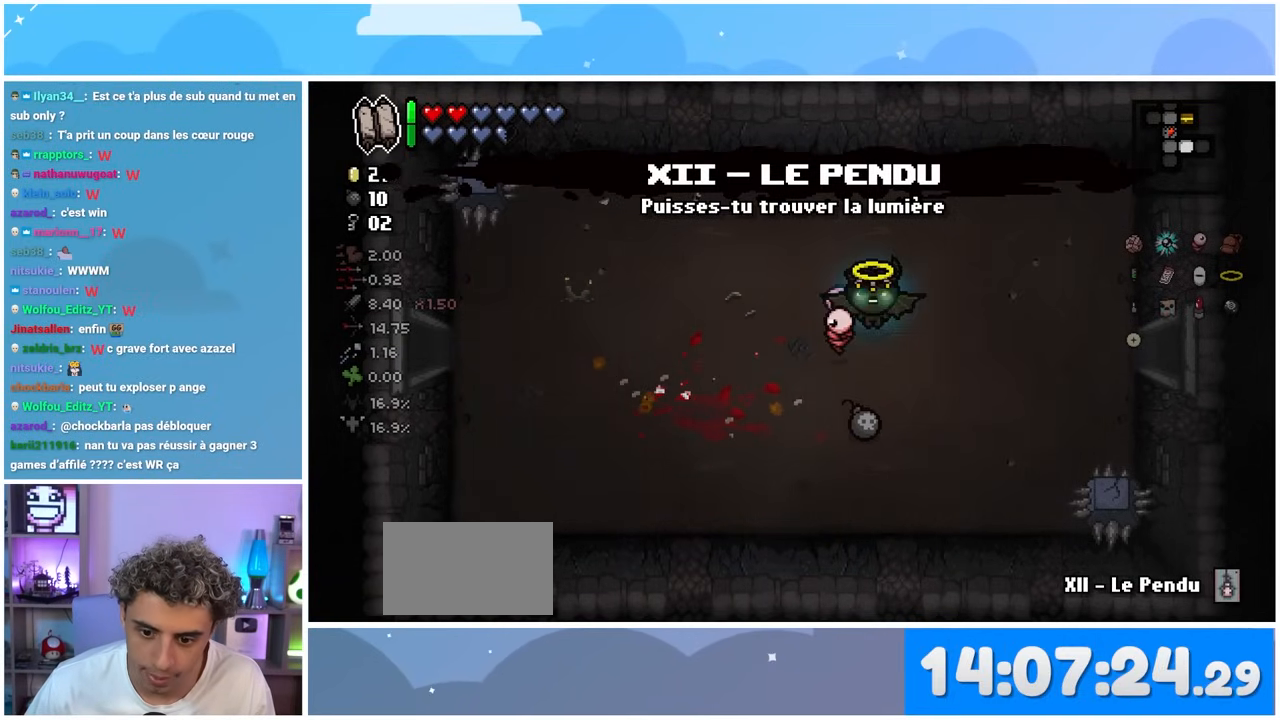
{"buttons": [], "left_stick": "up-right", "right_stick": "center", "events": [[283, "left_stick", "right"], [350, "left_stick", "up-right"]]}
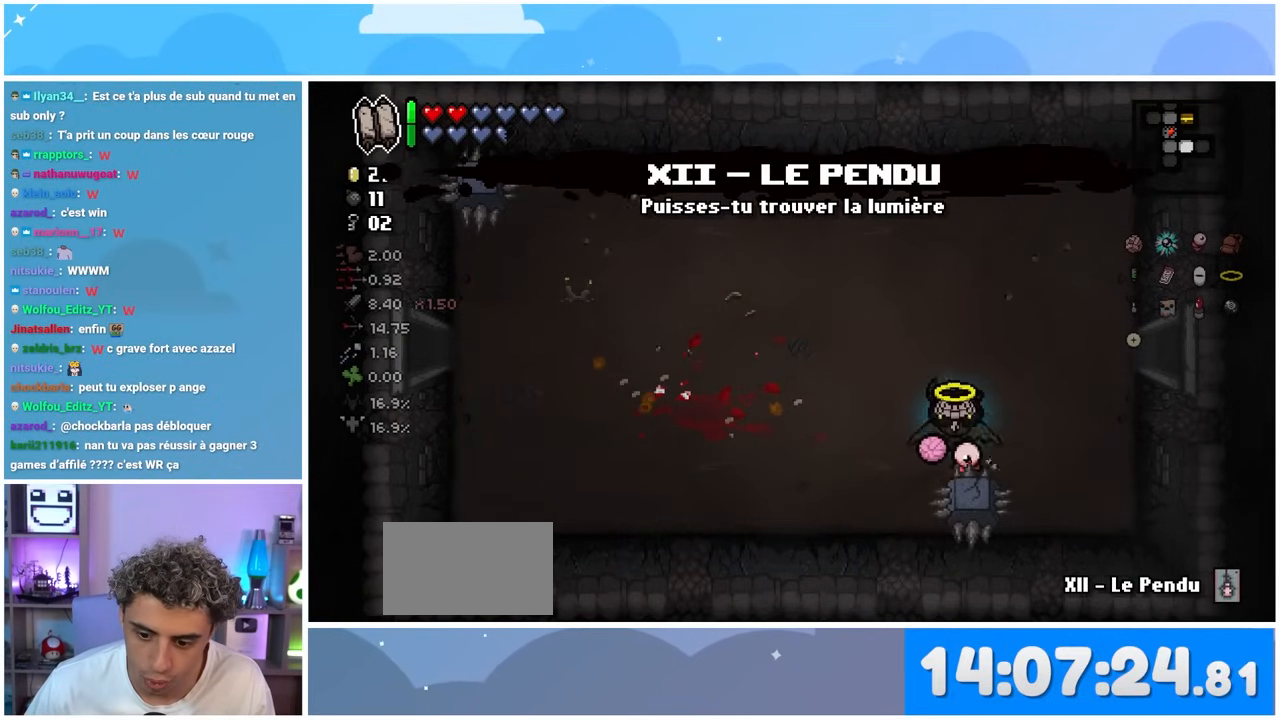
{"buttons": [], "left_stick": "right", "right_stick": "right", "events": [[17, "left_stick", "up"], [267, "left_stick", "right"], [267, "right_stick", "right"]]}
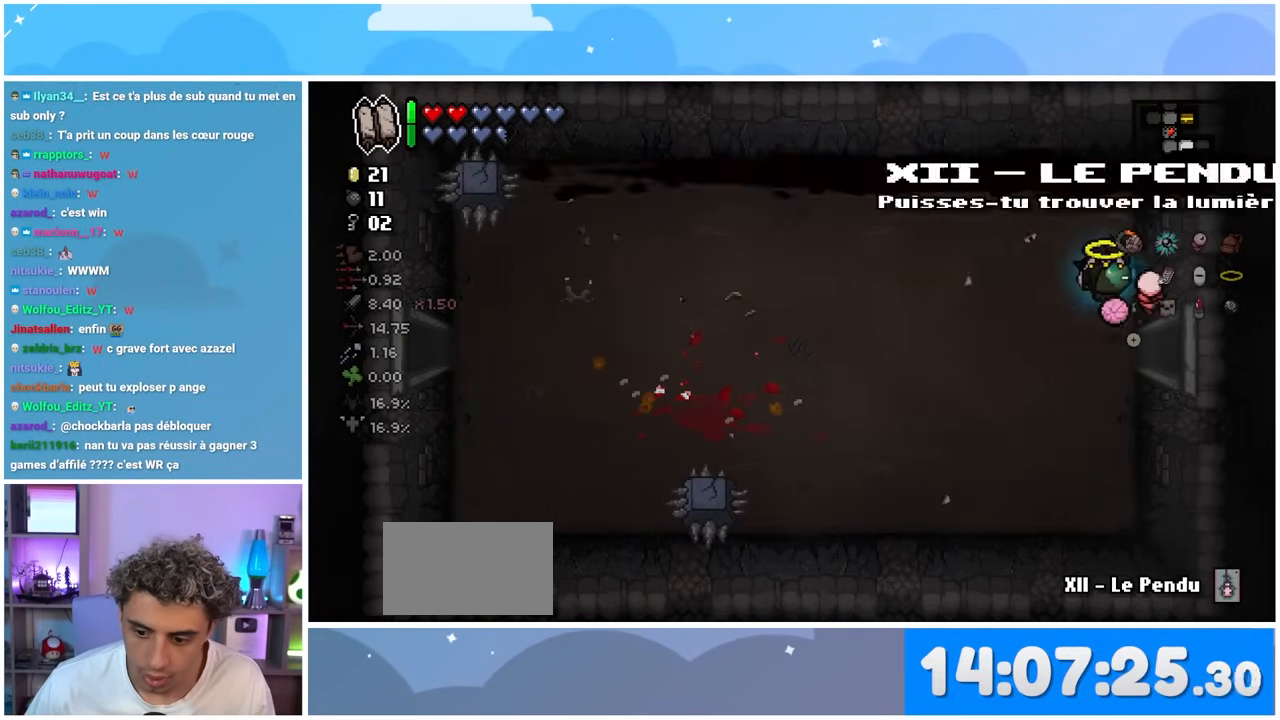
{"buttons": [], "left_stick": "center", "right_stick": "right", "events": [[67, "left_stick", "down-right"], [483, "left_stick", "center"]]}
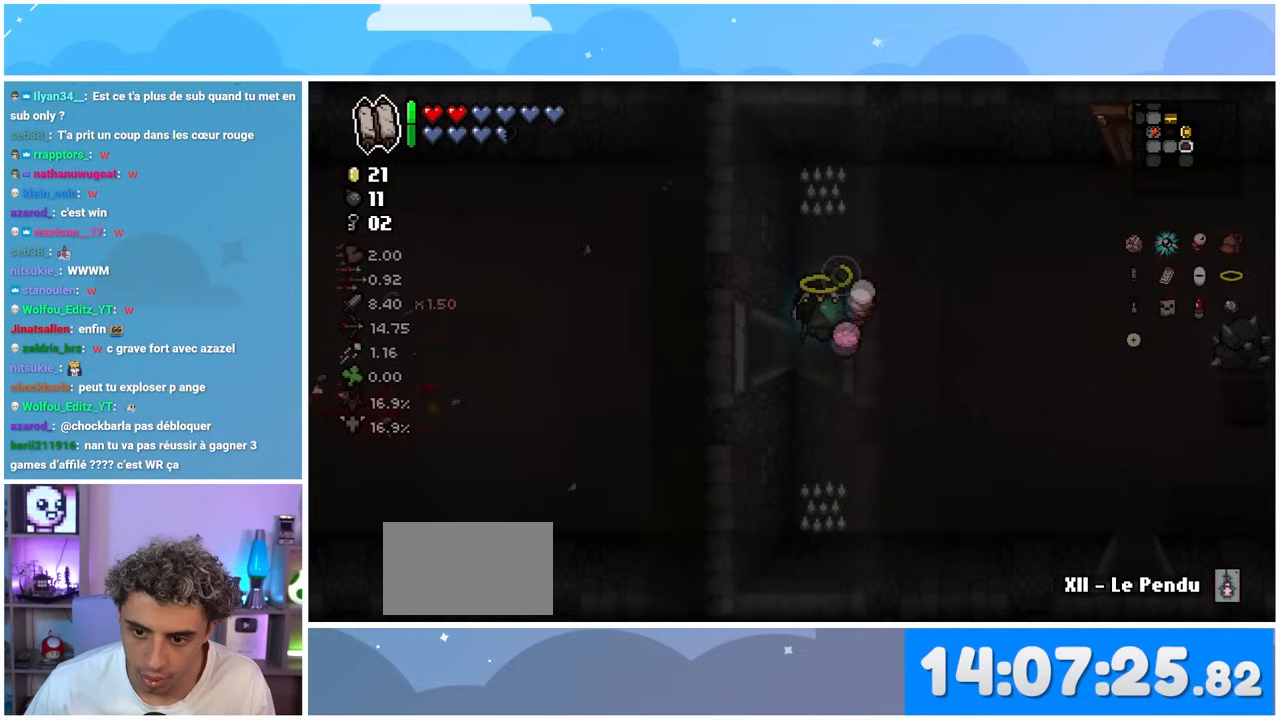
{"buttons": [], "left_stick": "right", "right_stick": "right", "events": [[433, "left_stick", "right"]]}